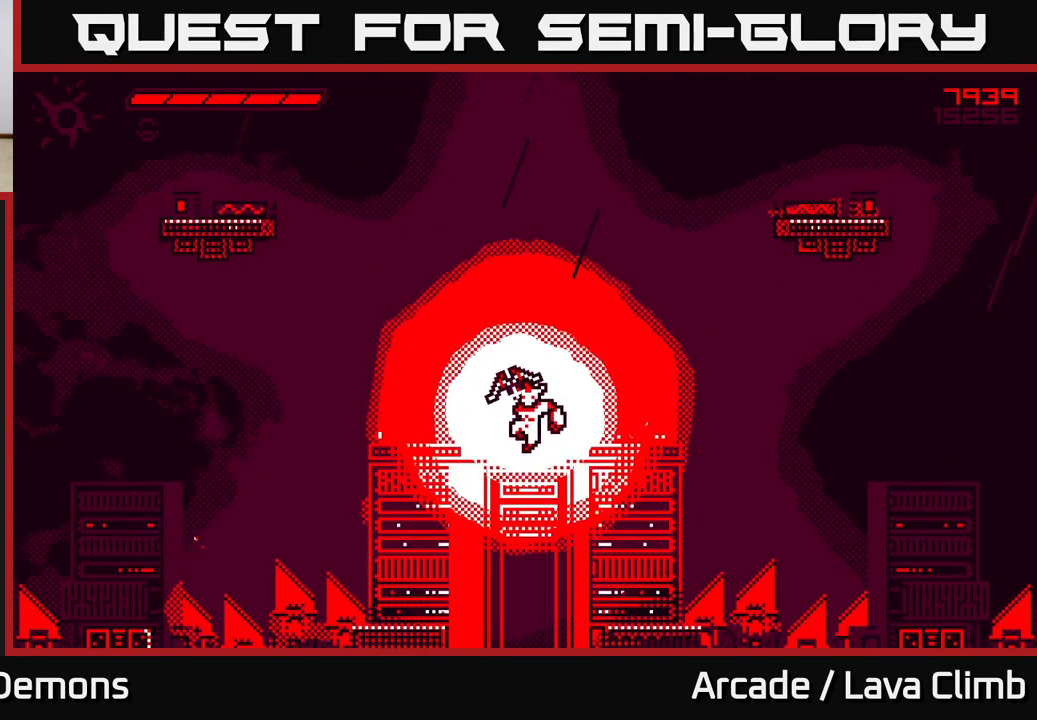
Gameplay with a controller (Xbox layout); each line is a JSON object with the inputs held at the frame after it. "events" lists button and stick changes between this image and that frame as [ms after this image, input, new state], when the widget could be followed in between.
{"buttons": [], "left_stick": "up-left", "right_stick": "up-right", "events": [[150, "right_stick", "up-right"], [317, "left_stick", "left"], [467, "left_stick", "up-left"]]}
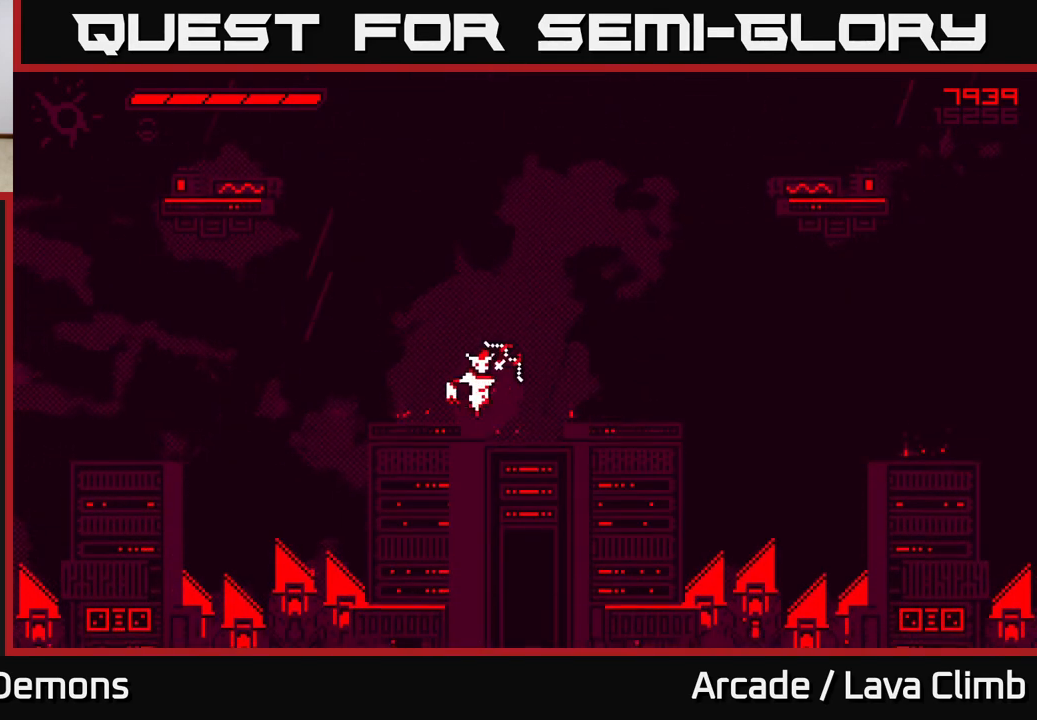
{"buttons": ["L2"], "left_stick": "up-left", "right_stick": "up-right", "events": [[183, "L2", "down"], [333, "L2", "up"], [417, "L2", "down"]]}
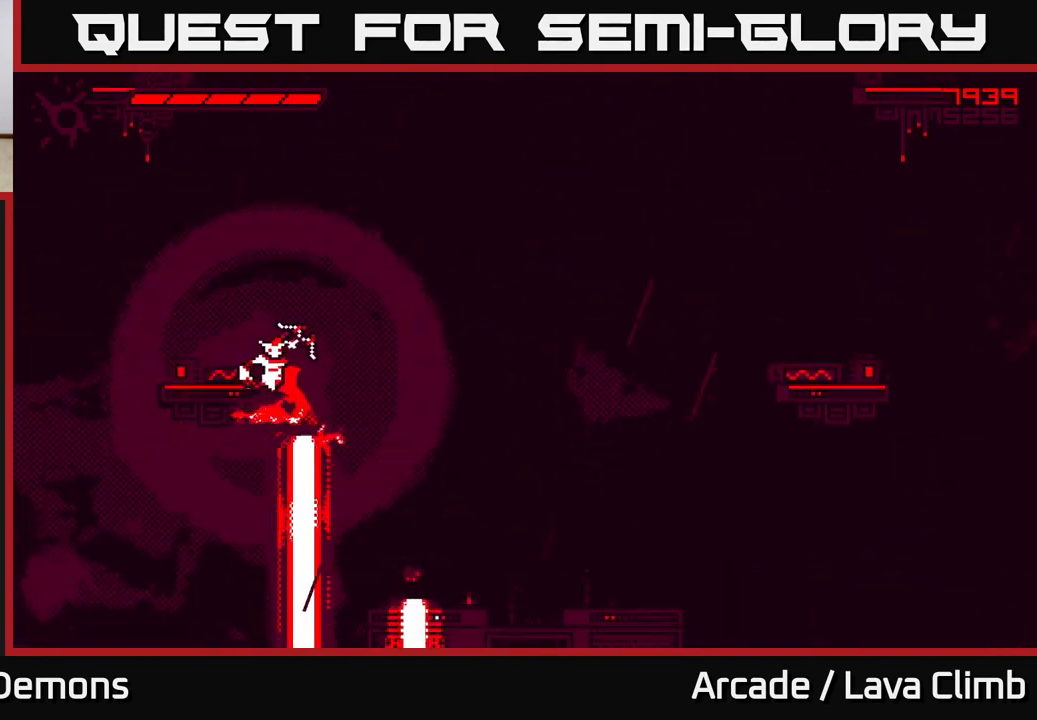
{"buttons": [], "left_stick": "center", "right_stick": "up-right", "events": [[17, "L2", "up"], [33, "right_stick", "right"], [83, "left_stick", "center"], [133, "left_stick", "right"], [283, "left_stick", "left"], [417, "left_stick", "center"], [417, "right_stick", "up-right"]]}
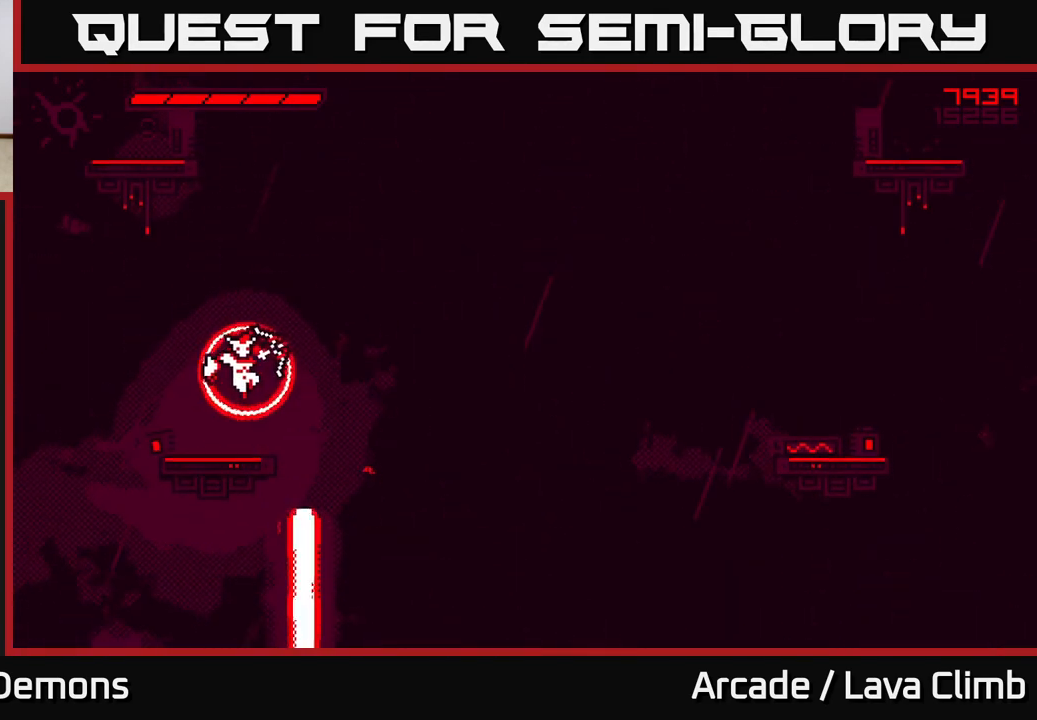
{"buttons": [], "left_stick": "center", "right_stick": "up-right", "events": []}
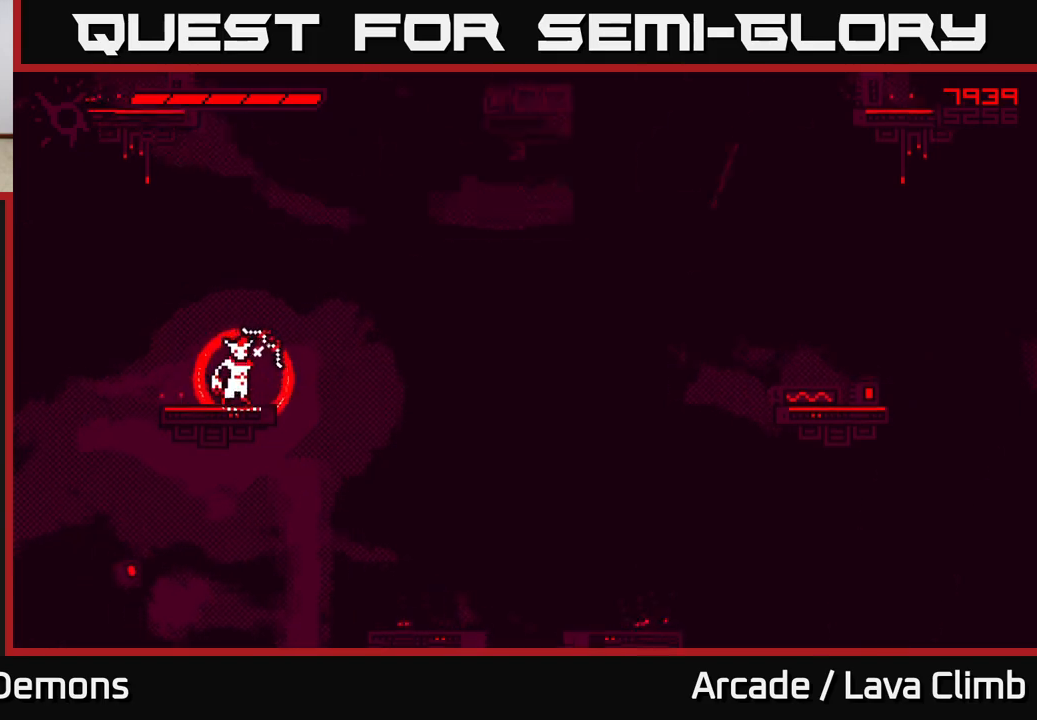
{"buttons": ["R2"], "left_stick": "center", "right_stick": "up-right", "events": [[267, "R2", "down"]]}
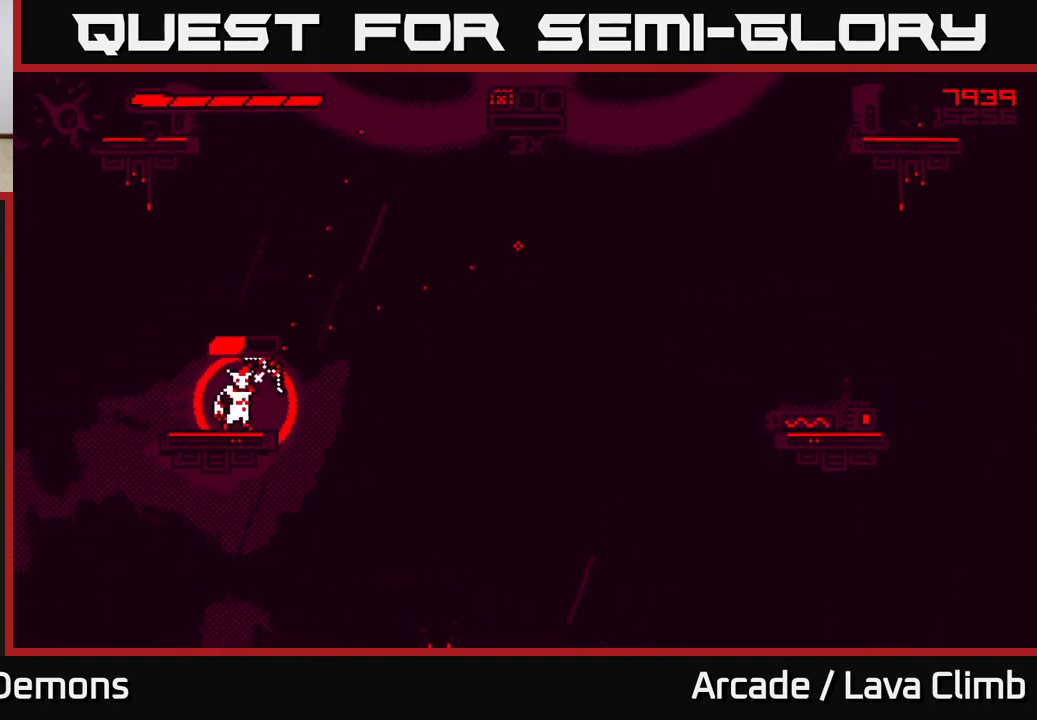
{"buttons": ["L2"], "left_stick": "up", "right_stick": "up-right", "events": [[333, "R2", "up"], [367, "left_stick", "up"], [400, "L2", "down"]]}
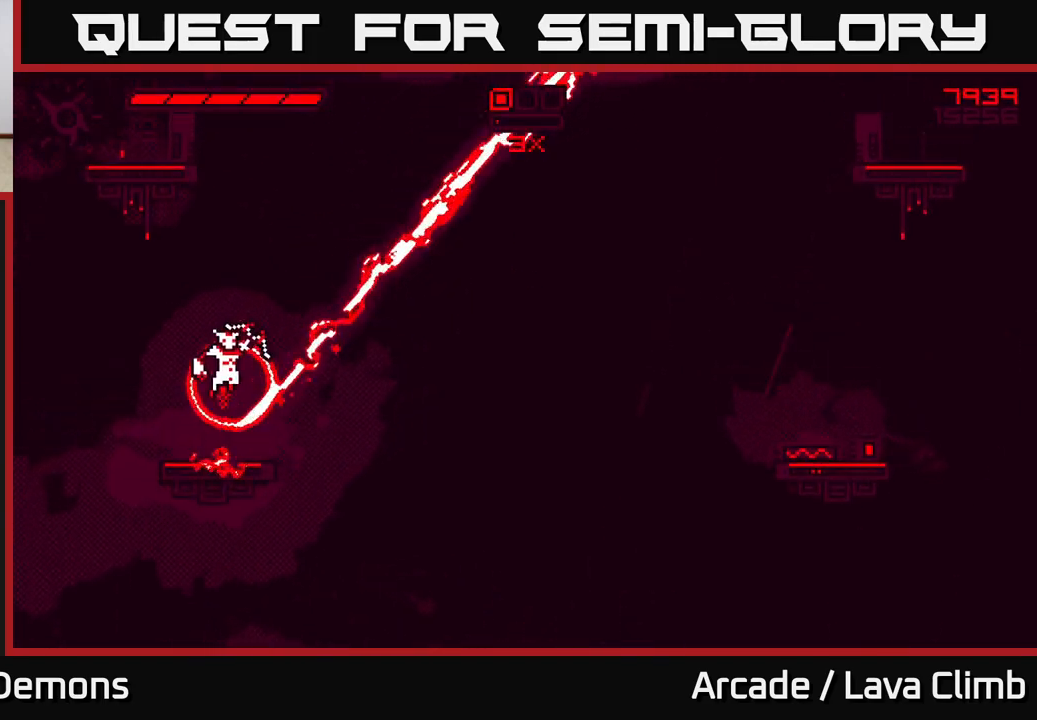
{"buttons": ["R2"], "left_stick": "up", "right_stick": "up-right", "events": [[33, "L2", "up"], [67, "left_stick", "up-left"], [150, "L2", "down"], [250, "R2", "down"], [367, "L2", "up"], [433, "left_stick", "up"]]}
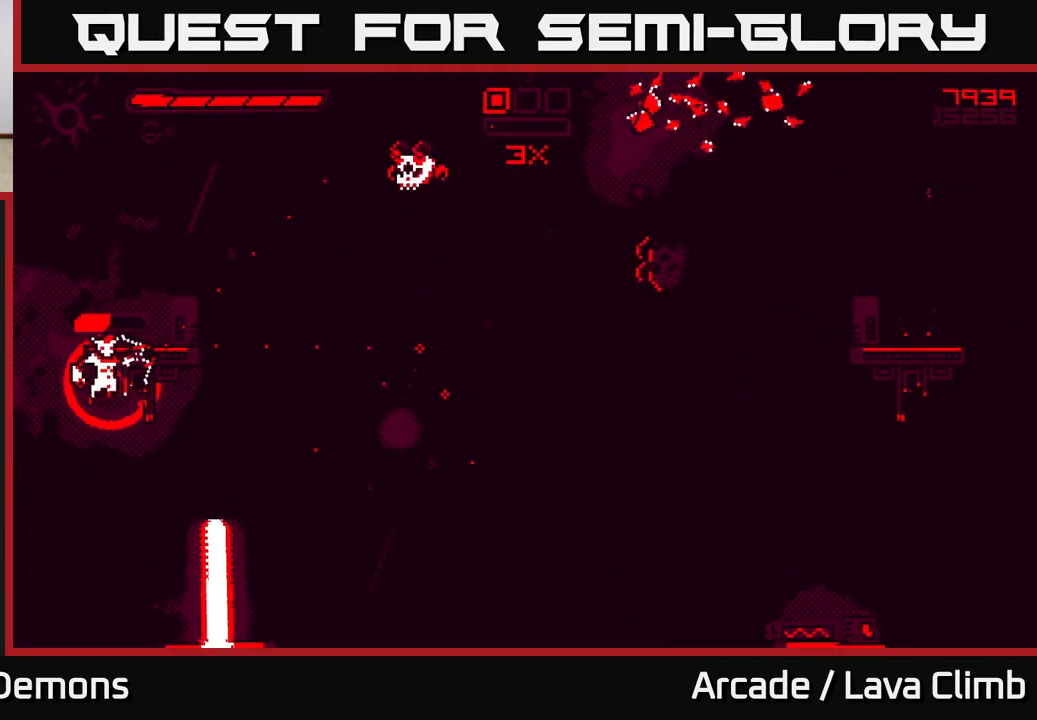
{"buttons": [], "left_stick": "up-right", "right_stick": "up-right", "events": [[117, "left_stick", "center"], [267, "R2", "up"], [283, "left_stick", "up"], [300, "L2", "down"], [433, "L2", "up"], [433, "left_stick", "up-right"]]}
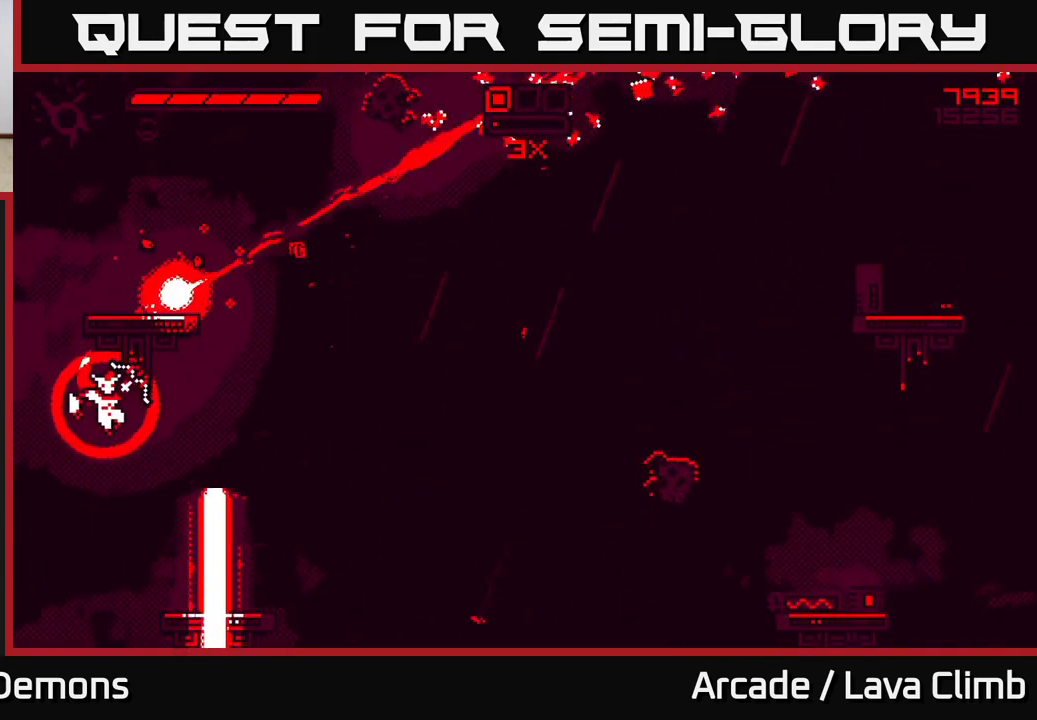
{"buttons": [], "left_stick": "up", "right_stick": "up-right", "events": [[117, "L2", "down"], [150, "left_stick", "up"], [350, "L2", "up"]]}
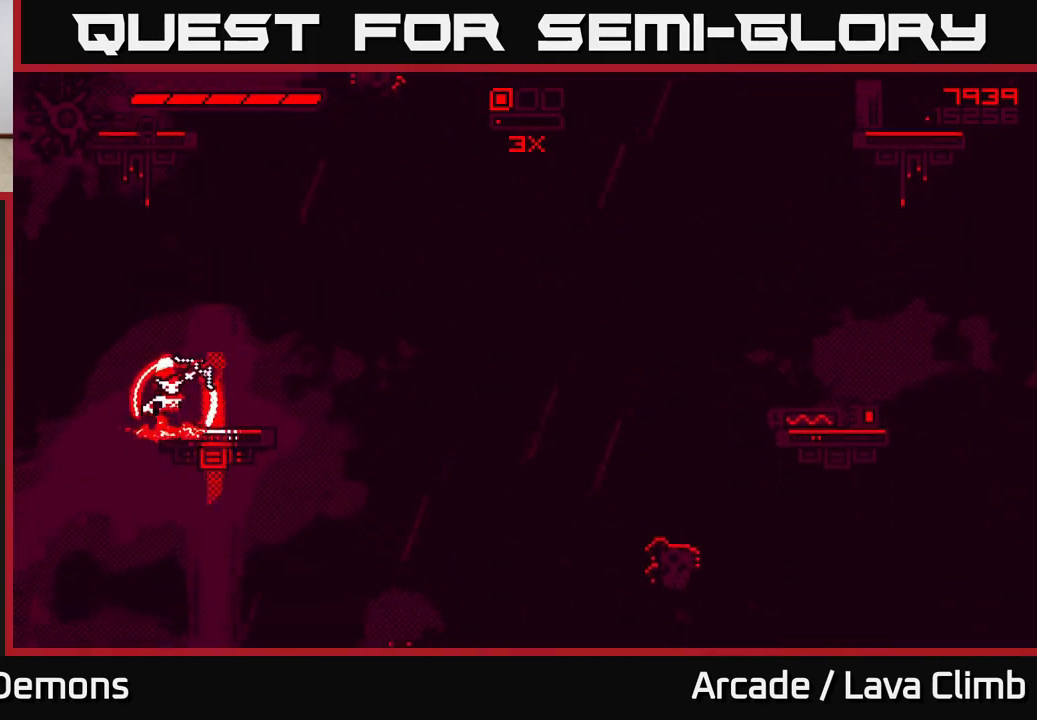
{"buttons": ["L2"], "left_stick": "up", "right_stick": "up-right", "events": [[117, "L2", "down"], [250, "L2", "up"], [317, "L2", "down"]]}
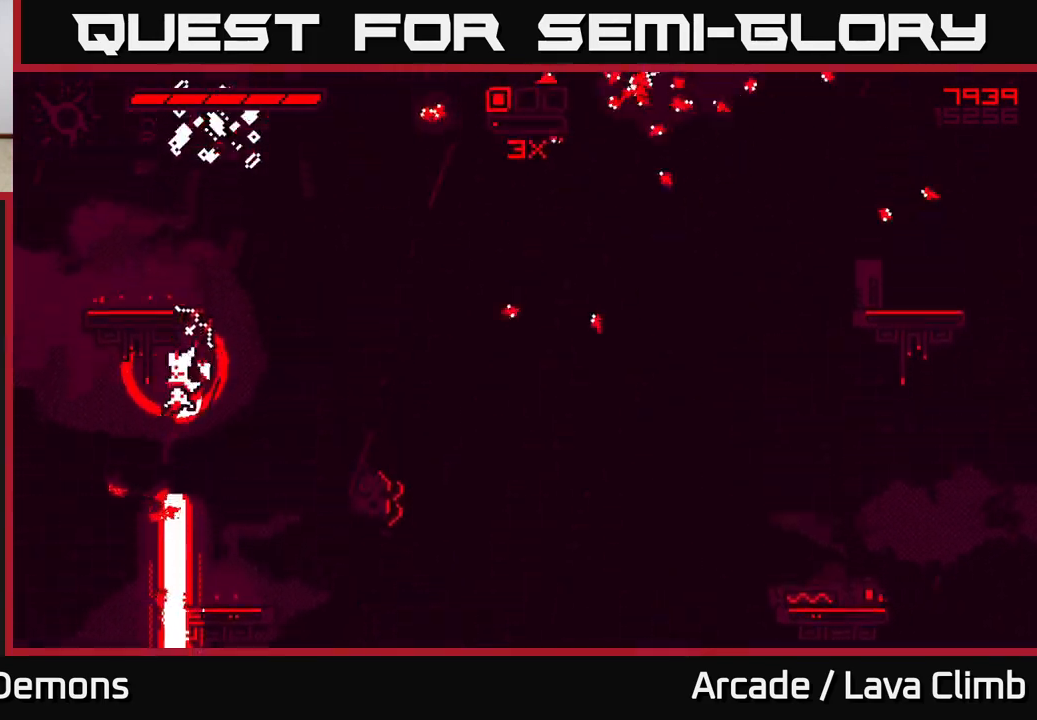
{"buttons": ["L2", "R2"], "left_stick": "up-right", "right_stick": "up-right", "events": [[200, "left_stick", "up-left"], [317, "L2", "up"], [417, "L2", "down"], [433, "left_stick", "up-right"], [483, "R2", "down"]]}
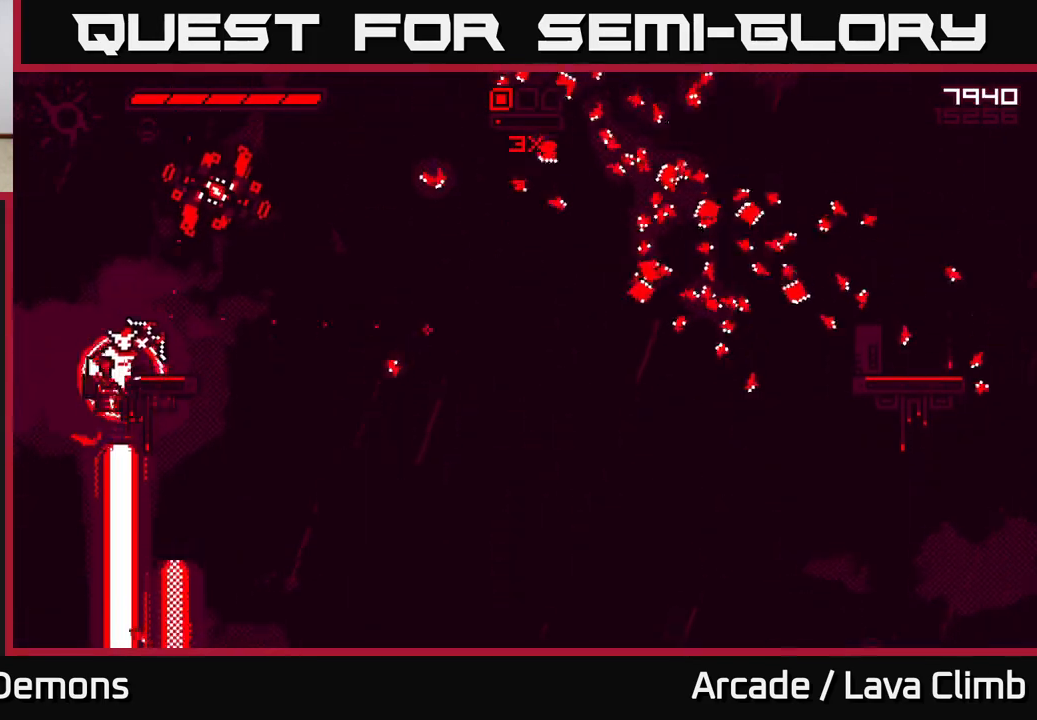
{"buttons": [], "left_stick": "up-left", "right_stick": "up-right", "events": [[83, "L2", "up"], [133, "left_stick", "up"], [333, "R2", "up"], [417, "left_stick", "up-left"]]}
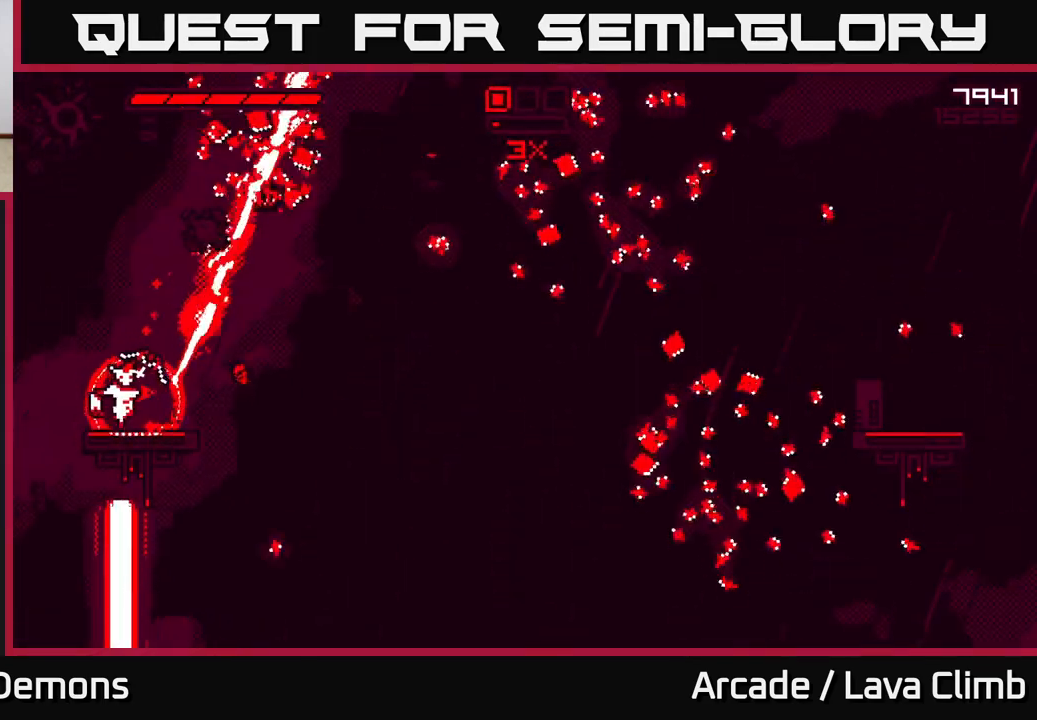
{"buttons": [], "left_stick": "right", "right_stick": "right", "events": [[17, "L2", "down"], [133, "left_stick", "up-right"], [183, "L2", "up"], [233, "left_stick", "right"], [483, "right_stick", "right"]]}
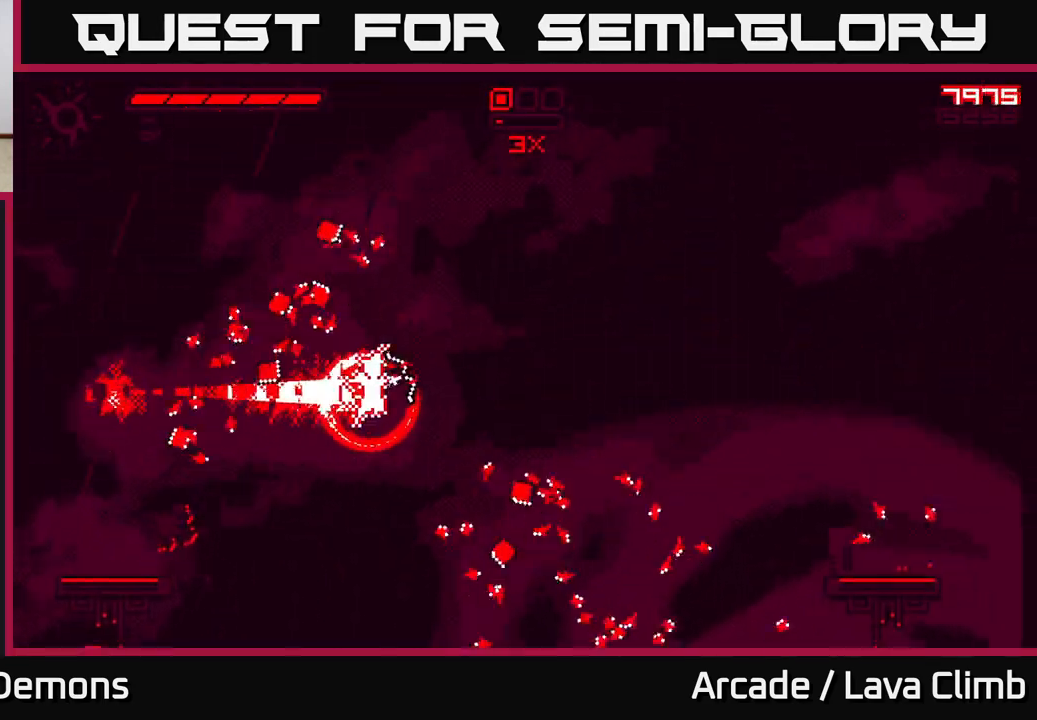
{"buttons": [], "left_stick": "right", "right_stick": "down-left", "events": [[167, "right_stick", "down"], [433, "right_stick", "down-left"]]}
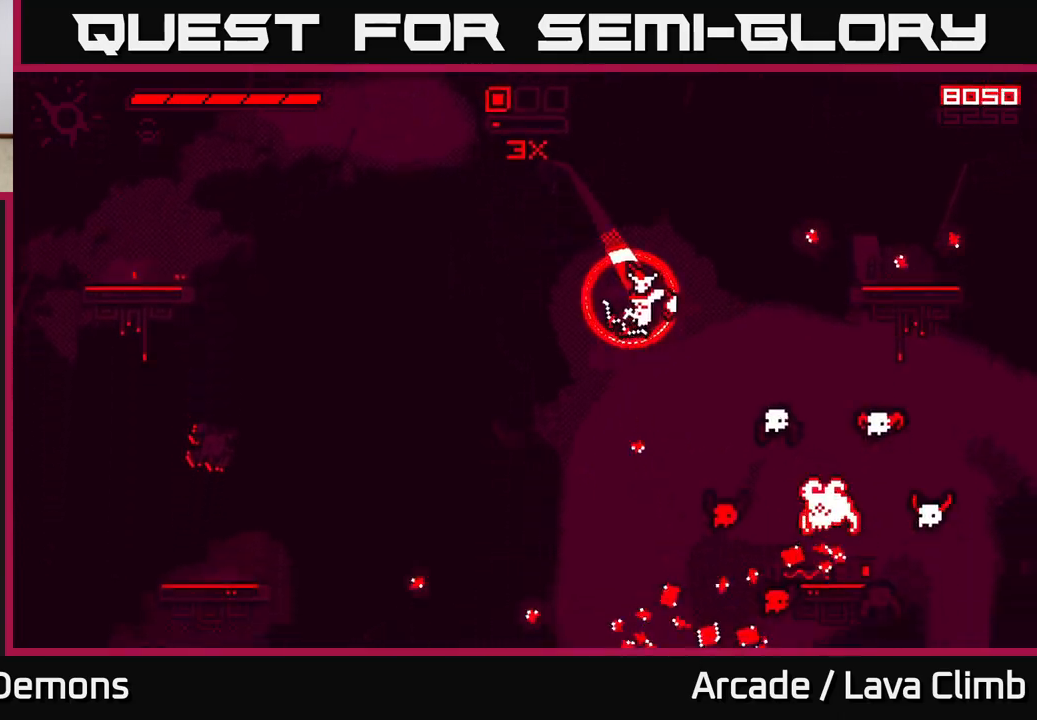
{"buttons": ["R2"], "left_stick": "center", "right_stick": "up-right", "events": [[50, "left_stick", "center"], [117, "right_stick", "up-left"], [233, "left_stick", "left"], [300, "right_stick", "up-right"], [367, "R2", "down"], [367, "left_stick", "center"]]}
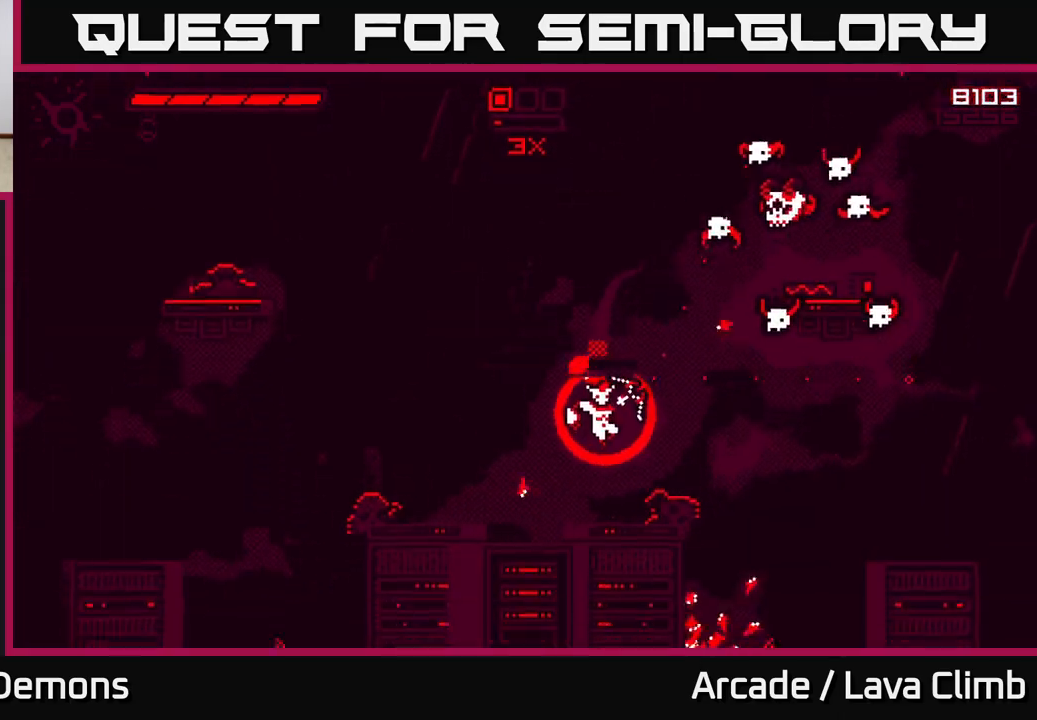
{"buttons": [], "left_stick": "left", "right_stick": "up", "events": [[317, "right_stick", "up"], [367, "R2", "up"], [433, "left_stick", "left"]]}
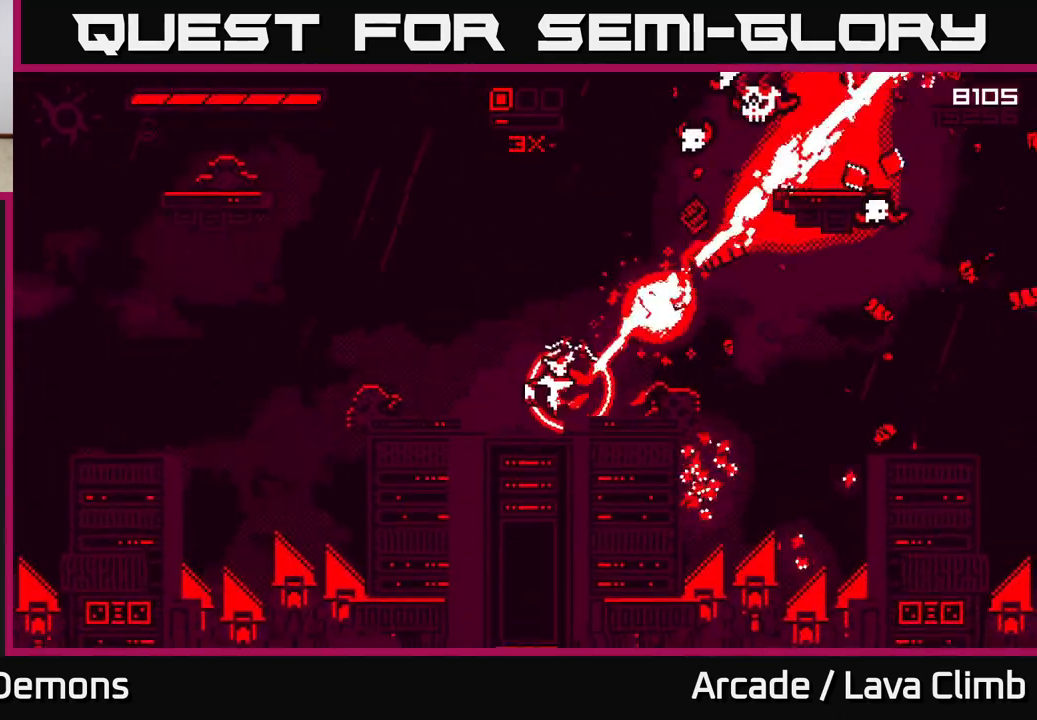
{"buttons": ["R2"], "left_stick": "up-left", "right_stick": "up-right", "events": [[67, "L2", "down"], [100, "right_stick", "up-right"], [117, "R2", "down"], [217, "L2", "up"], [267, "right_stick", "right"], [300, "left_stick", "up-left"], [467, "right_stick", "up-right"]]}
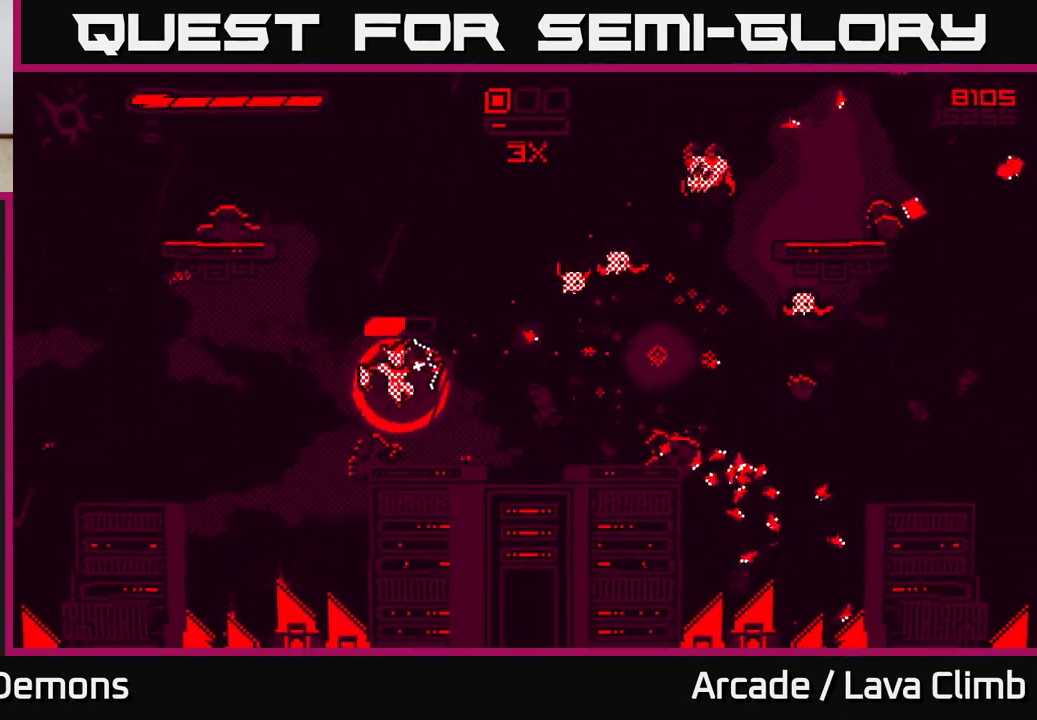
{"buttons": ["L2"], "left_stick": "center", "right_stick": "center", "events": [[17, "left_stick", "center"], [117, "left_stick", "up-left"], [233, "left_stick", "center"], [317, "R2", "up"], [433, "right_stick", "down"], [483, "L2", "down"], [483, "right_stick", "center"]]}
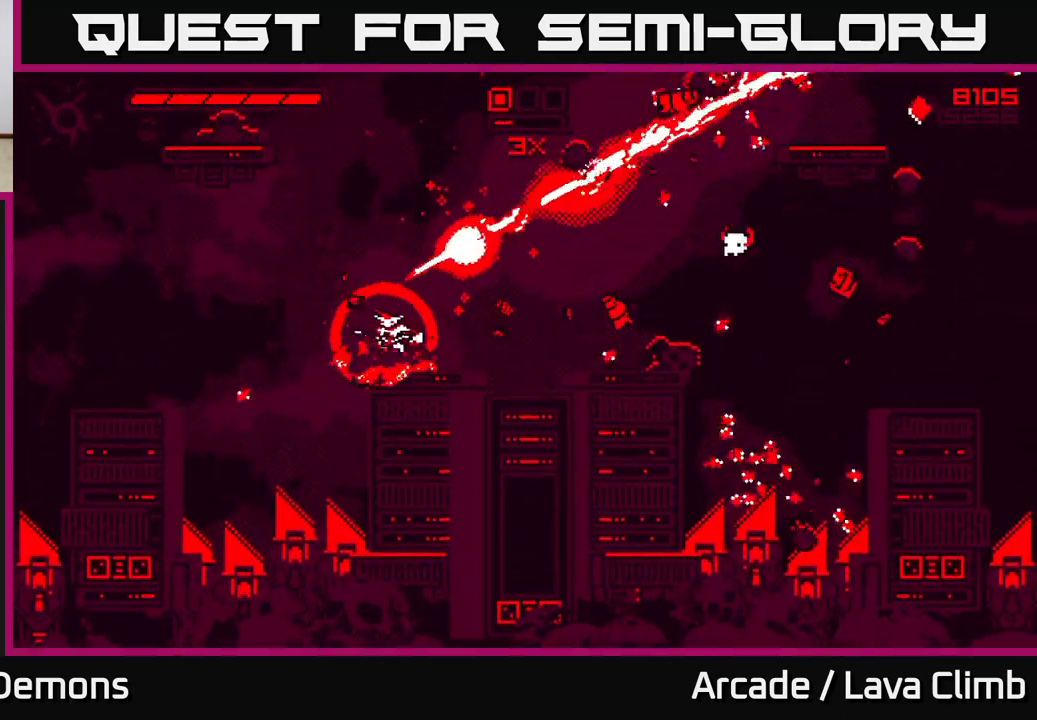
{"buttons": ["R2"], "left_stick": "right", "right_stick": "down-right", "events": [[17, "left_stick", "up-left"], [50, "R2", "down"], [50, "right_stick", "right"], [183, "L2", "up"], [200, "left_stick", "up-right"], [300, "right_stick", "down-right"], [350, "left_stick", "center"], [467, "left_stick", "right"]]}
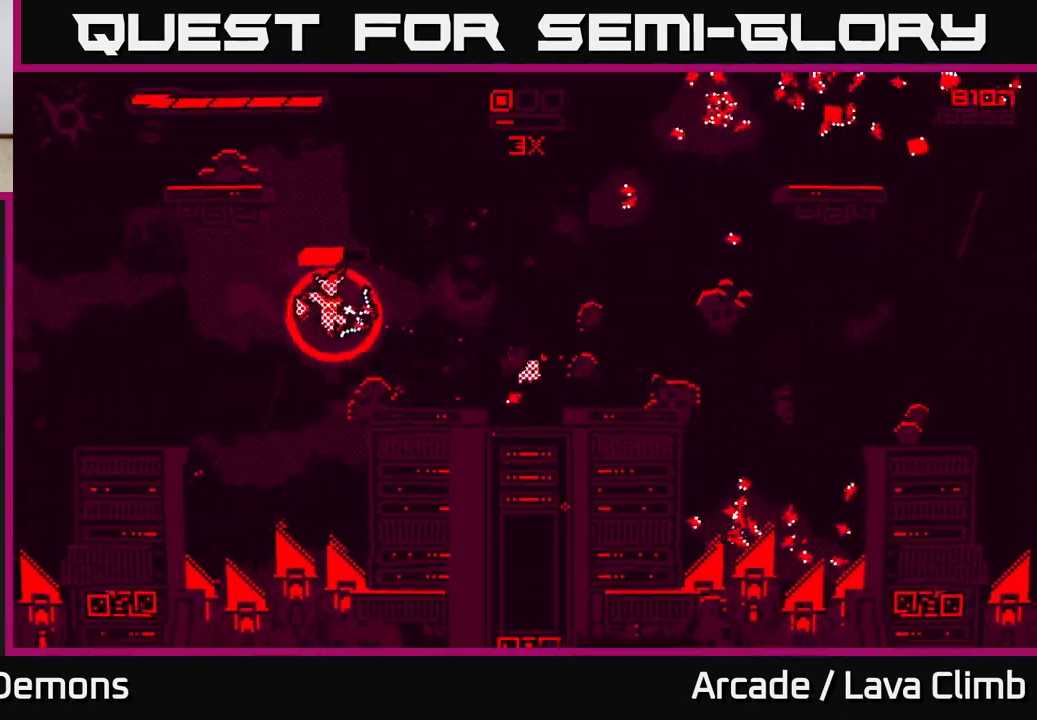
{"buttons": [], "left_stick": "right", "right_stick": "down", "events": [[50, "L2", "down"], [50, "R2", "up"], [133, "right_stick", "right"], [283, "L2", "up"], [417, "right_stick", "down"]]}
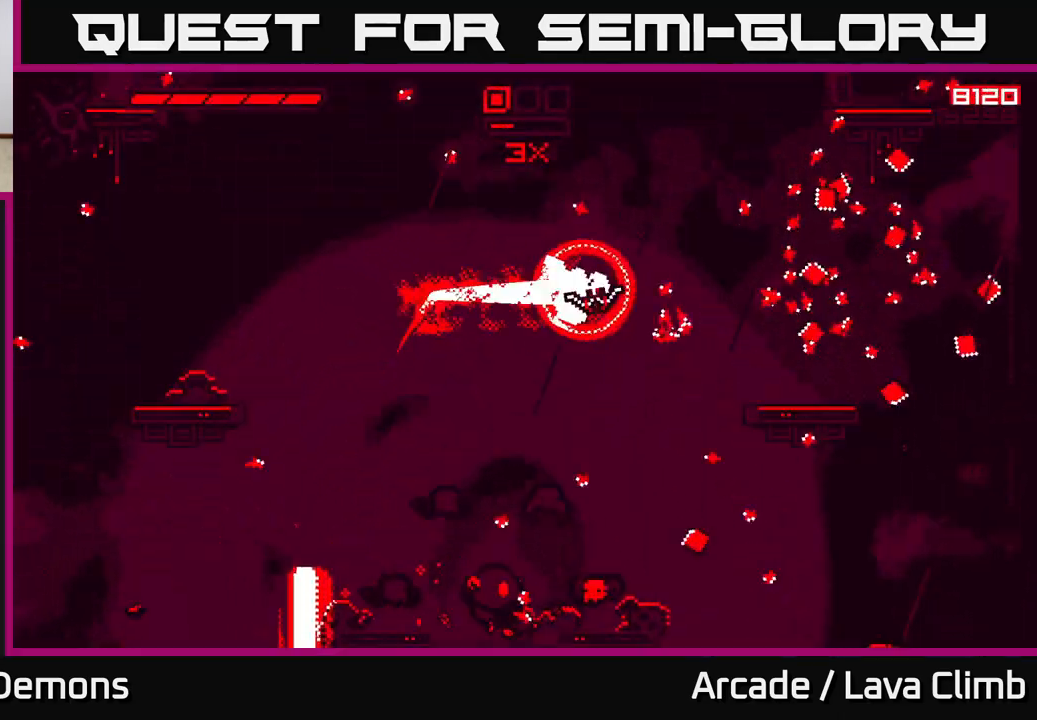
{"buttons": [], "left_stick": "center", "right_stick": "left", "events": [[33, "right_stick", "down-left"], [200, "right_stick", "left"], [350, "left_stick", "up-left"], [400, "left_stick", "left"], [500, "left_stick", "center"]]}
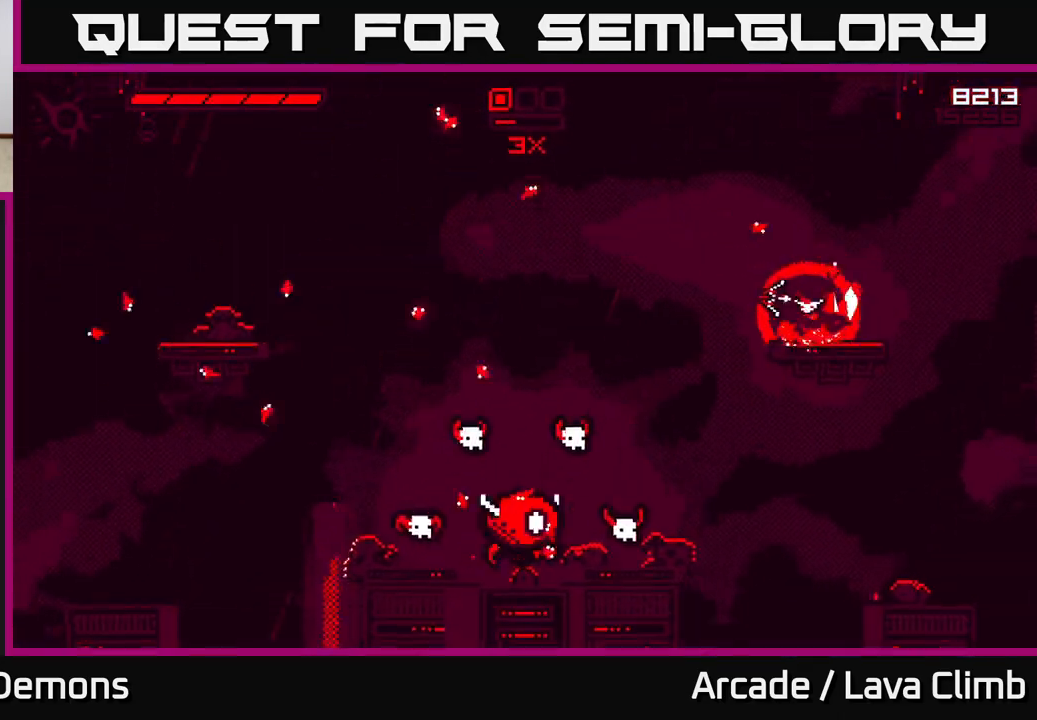
{"buttons": ["R2"], "left_stick": "center", "right_stick": "down-left", "events": [[50, "right_stick", "down-left"], [83, "R2", "down"], [100, "left_stick", "left"], [167, "left_stick", "center"]]}
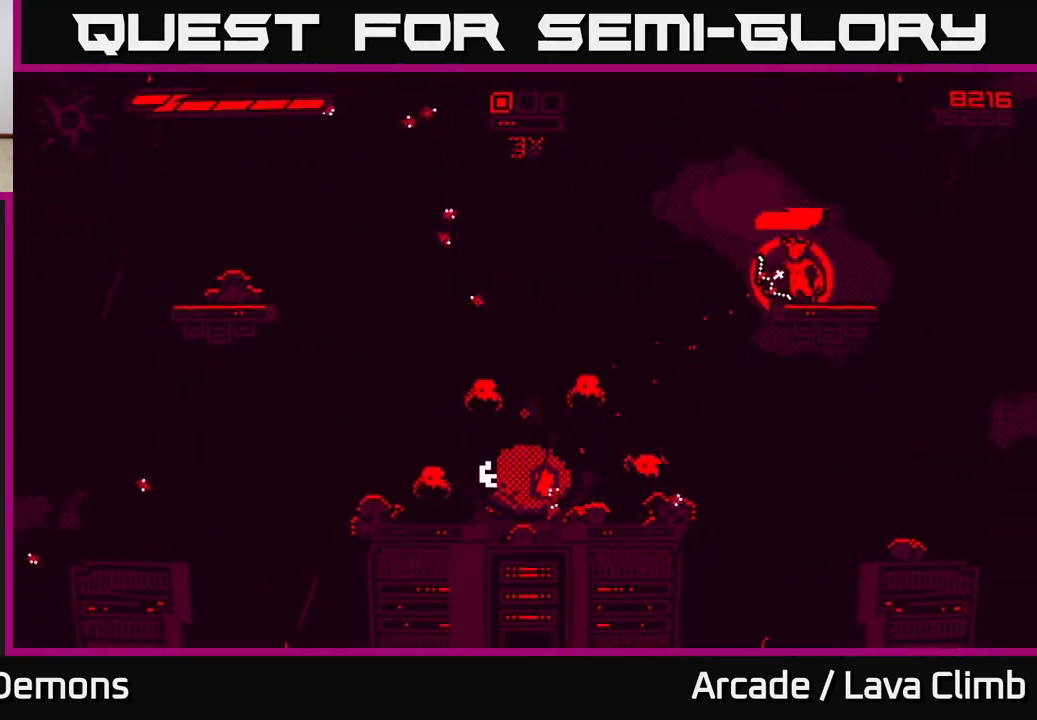
{"buttons": [], "left_stick": "left", "right_stick": "down", "events": [[117, "R2", "up"], [150, "left_stick", "left"], [217, "L2", "down"], [350, "L2", "up"], [500, "right_stick", "down"]]}
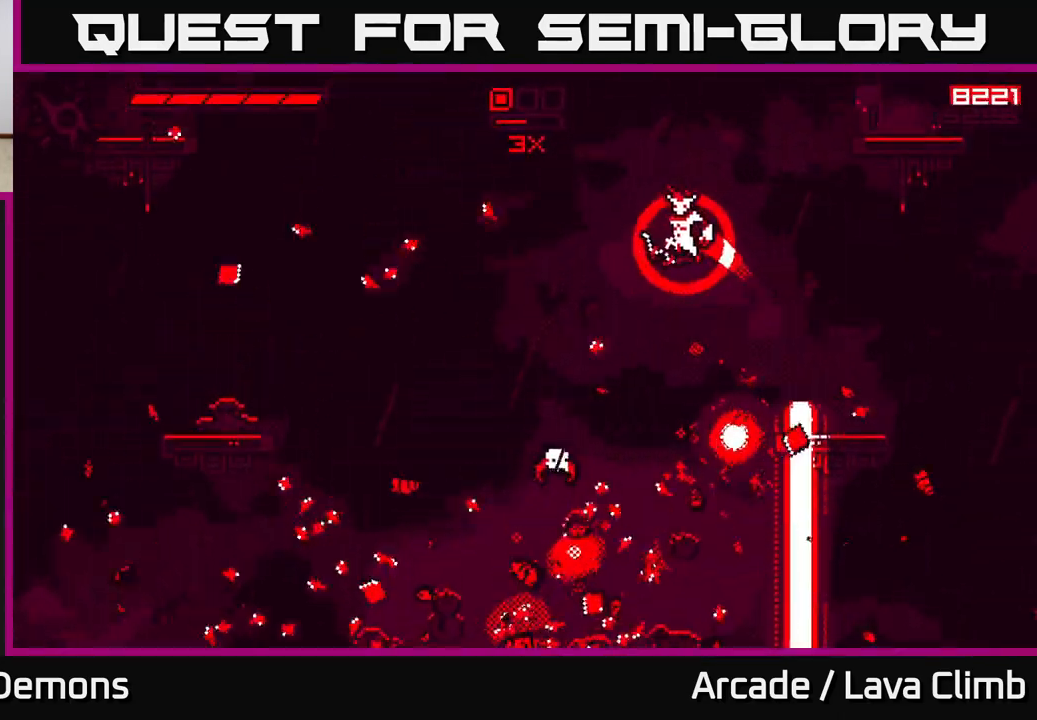
{"buttons": [], "left_stick": "right", "right_stick": "up-right", "events": [[317, "right_stick", "right"], [383, "right_stick", "up-right"], [483, "left_stick", "right"]]}
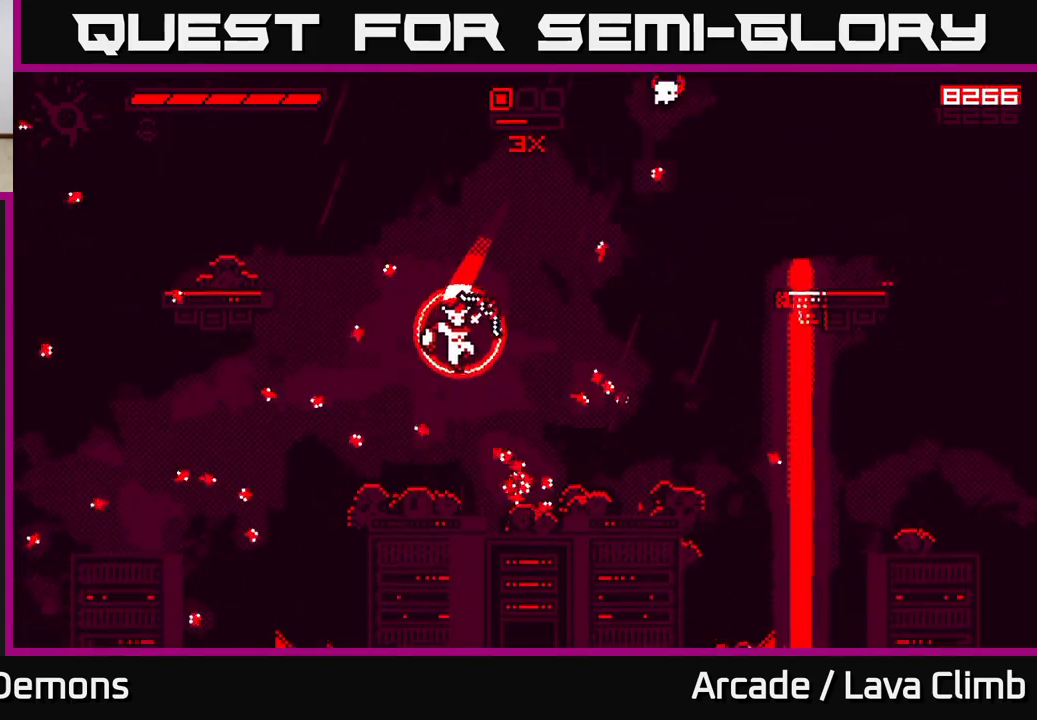
{"buttons": ["R2"], "left_stick": "center", "right_stick": "up", "events": [[33, "R2", "down"], [67, "right_stick", "up"], [133, "left_stick", "center"]]}
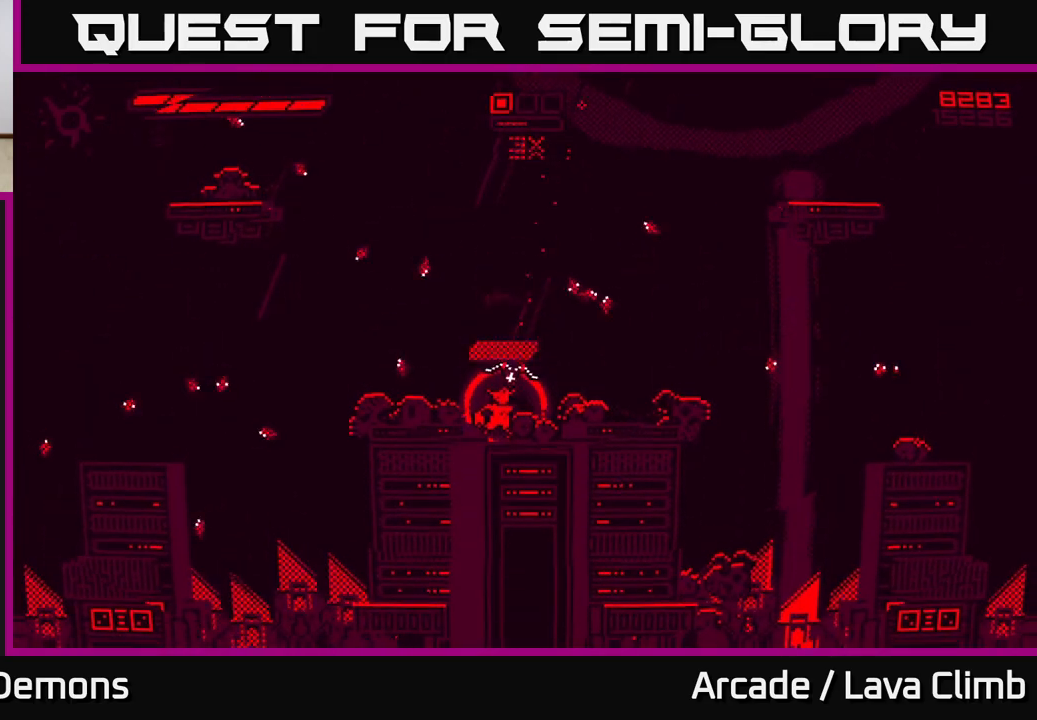
{"buttons": ["L2"], "left_stick": "right", "right_stick": "up", "events": [[67, "left_stick", "right"], [83, "R2", "up"], [167, "L2", "down"], [317, "L2", "up"], [467, "L2", "down"]]}
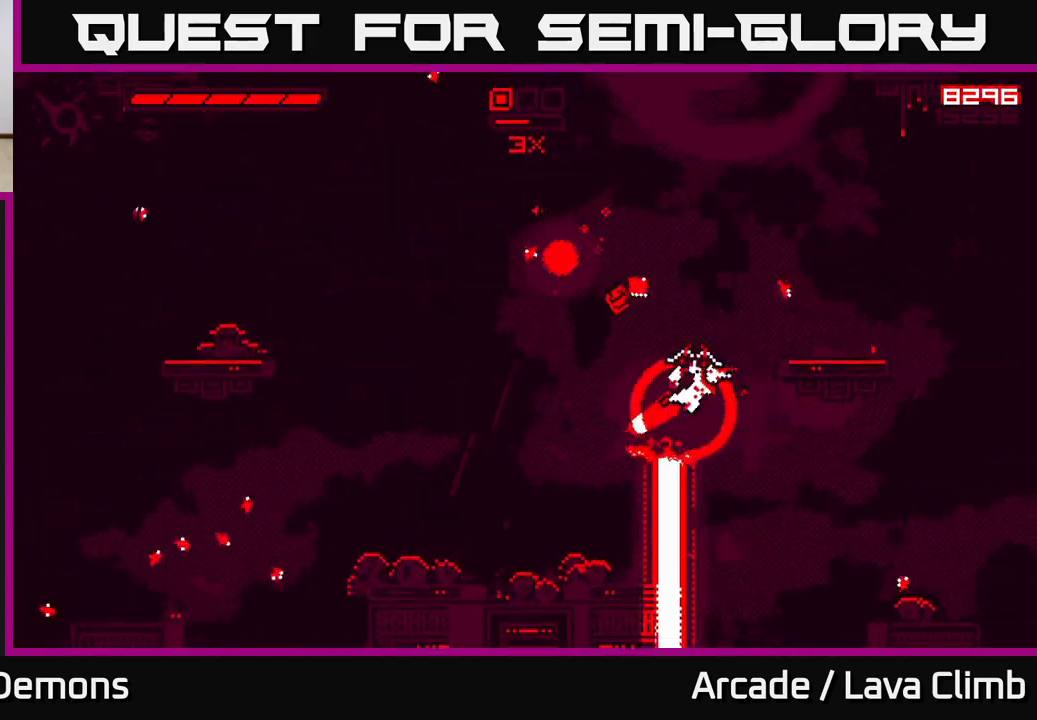
{"buttons": ["R2"], "left_stick": "center", "right_stick": "up", "events": [[300, "right_stick", "up-left"], [317, "L2", "up"], [383, "left_stick", "up-left"], [467, "R2", "down"], [500, "left_stick", "center"], [500, "right_stick", "up"]]}
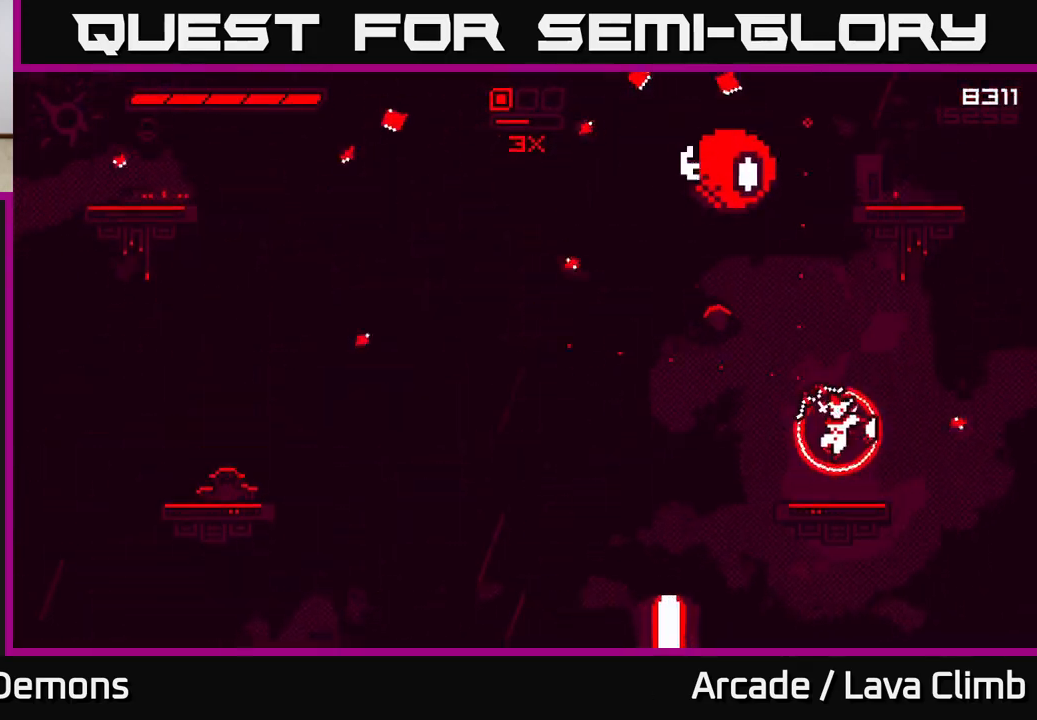
{"buttons": [], "left_stick": "center", "right_stick": "up", "events": [[383, "R2", "up"]]}